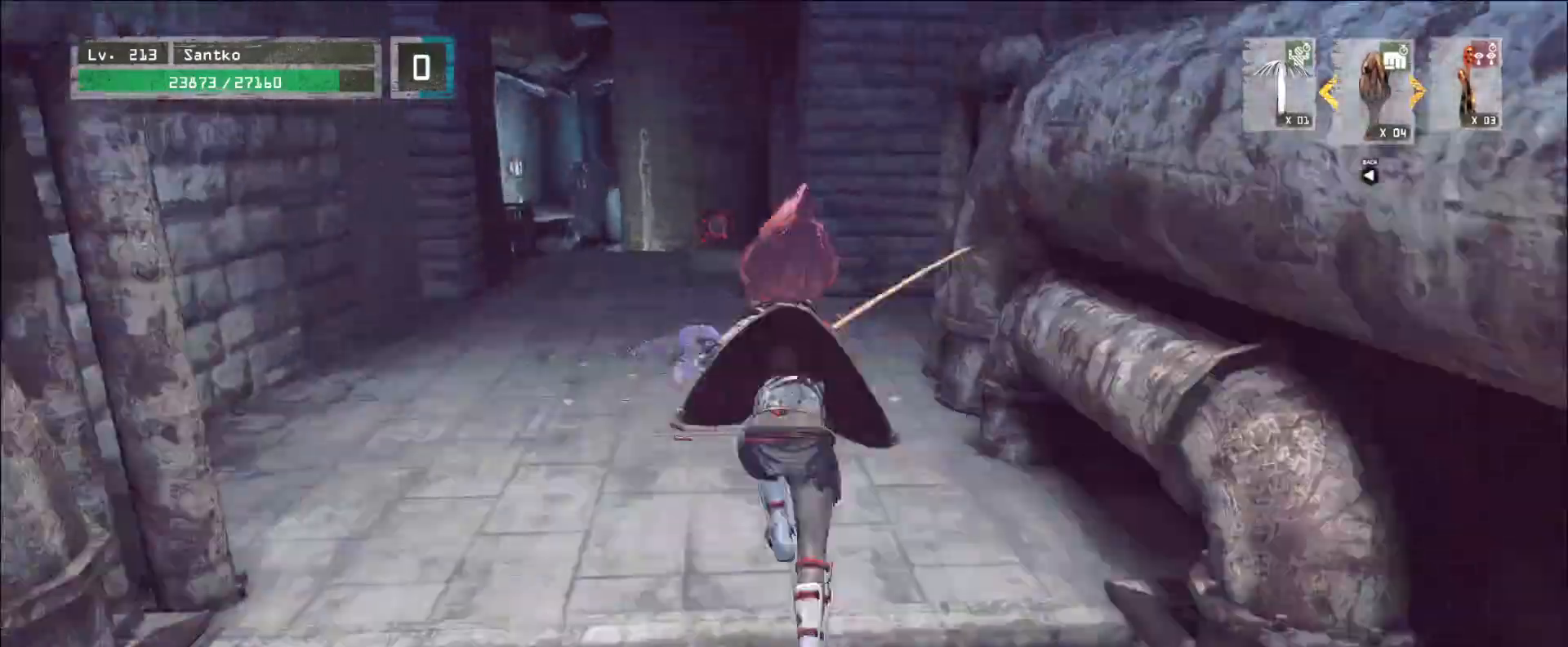
Gameplay with keyboard and mouse; each line is a JSON object with the keys and mouse buttons held at the frame after it. "events" lists presses ("down") and releases ("up") of "1", "2", "3", "4", "5", "a", "alt", "b", "c", "ctrl", "d", "e", "f", "g", "q", "r", "s", "shift", "space", "t", "tab", "v", "w", "x", "z", "mouse_left", "mouse_wheel", "mouse_right", "mouse_mb4" and "mouse_mb5" between this image and that frame as [ms after this image, input, new state], when the widget could be followed in between. "mouse_left", "mouse_wheel", "mouse_right", "mouse_mb4", "mouse_mb5" = the "left", "wheel", "right", "mb4", "mb5" buttons of the "mouse" list. No other keys are recorded. "wheel" means that the mouse wheel is clicked or scrolled. Not read: mouse_move.
{"keys": ["w"], "mouse": [], "events": []}
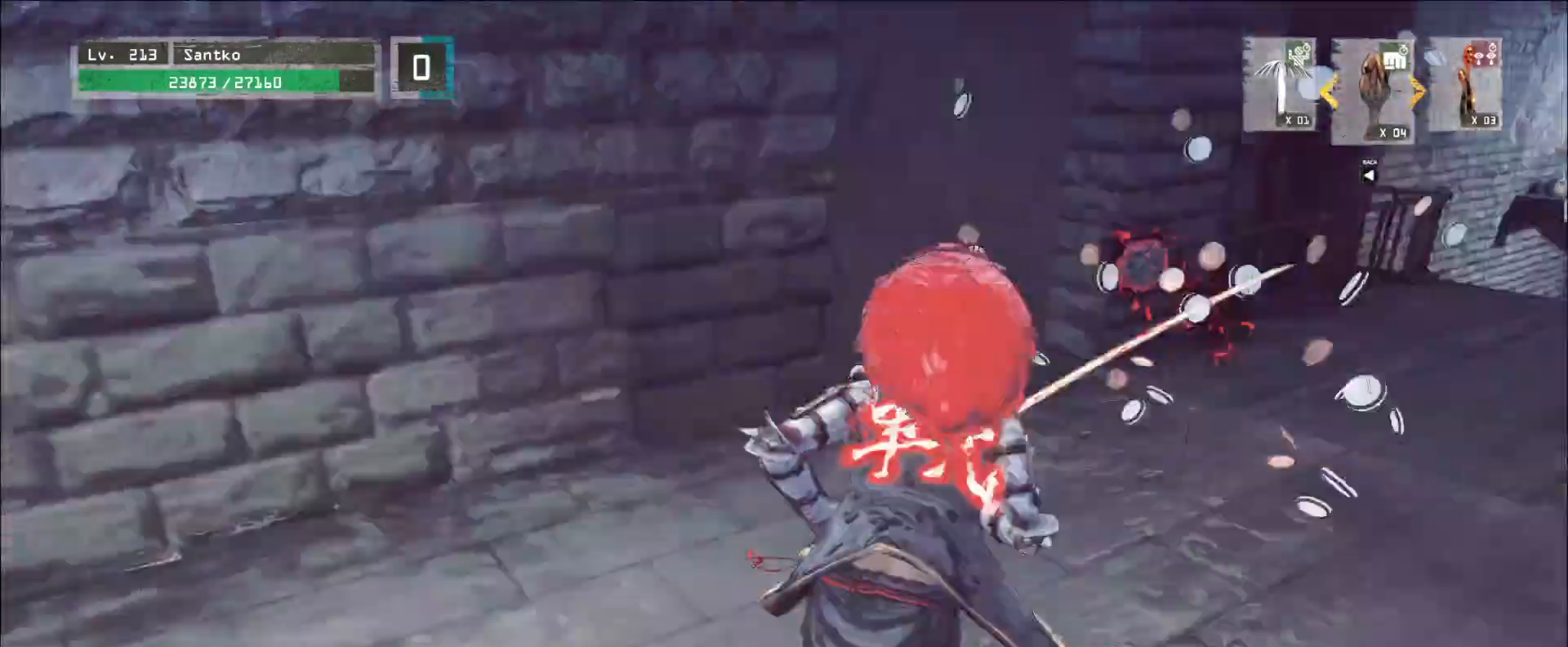
{"keys": ["a", "w"], "mouse": [], "events": [[200, "space", "down"], [280, "space", "up"], [360, "a", "down"]]}
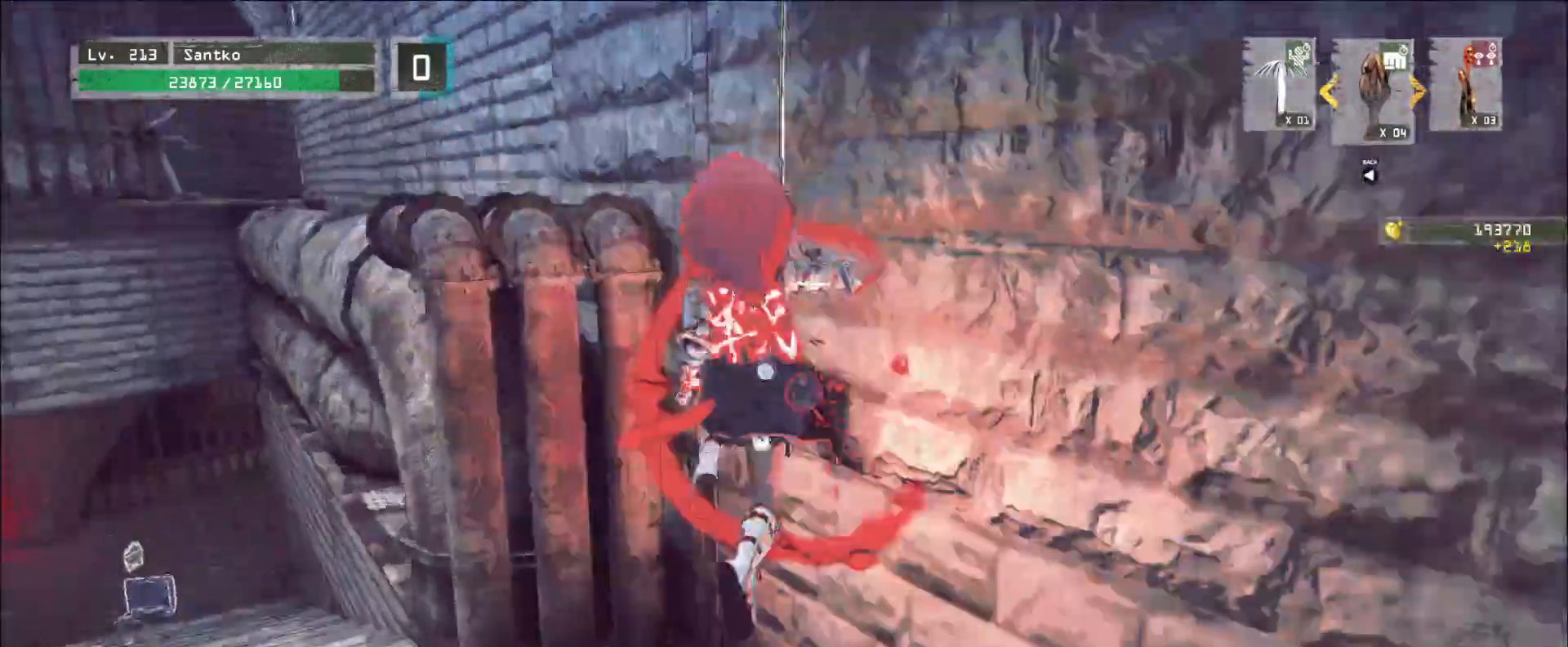
{"keys": ["w"], "mouse": [], "events": [[160, "a", "up"]]}
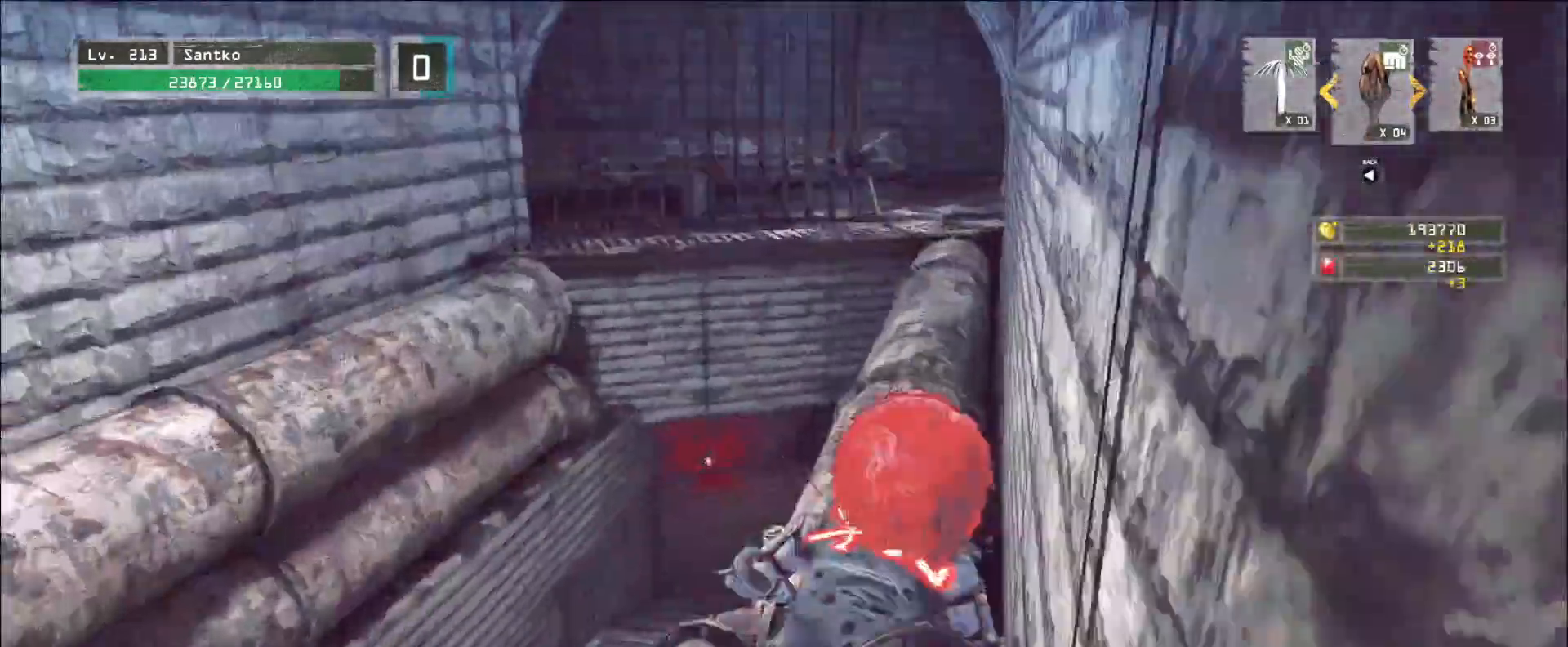
{"keys": ["w"], "mouse": [], "events": [[360, "ctrl", "down"], [520, "ctrl", "up"]]}
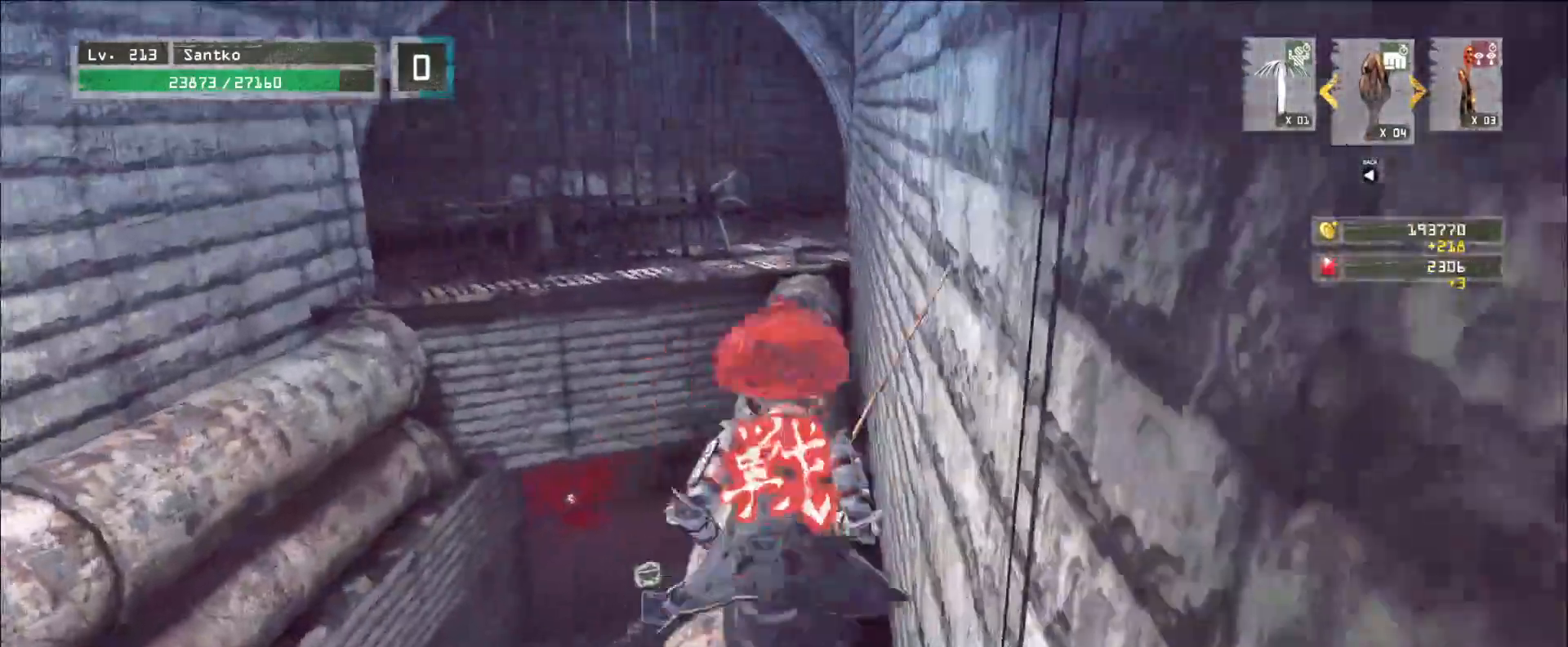
{"keys": [], "mouse": [], "events": [[280, "w", "up"], [320, "r", "down"], [400, "r", "up"]]}
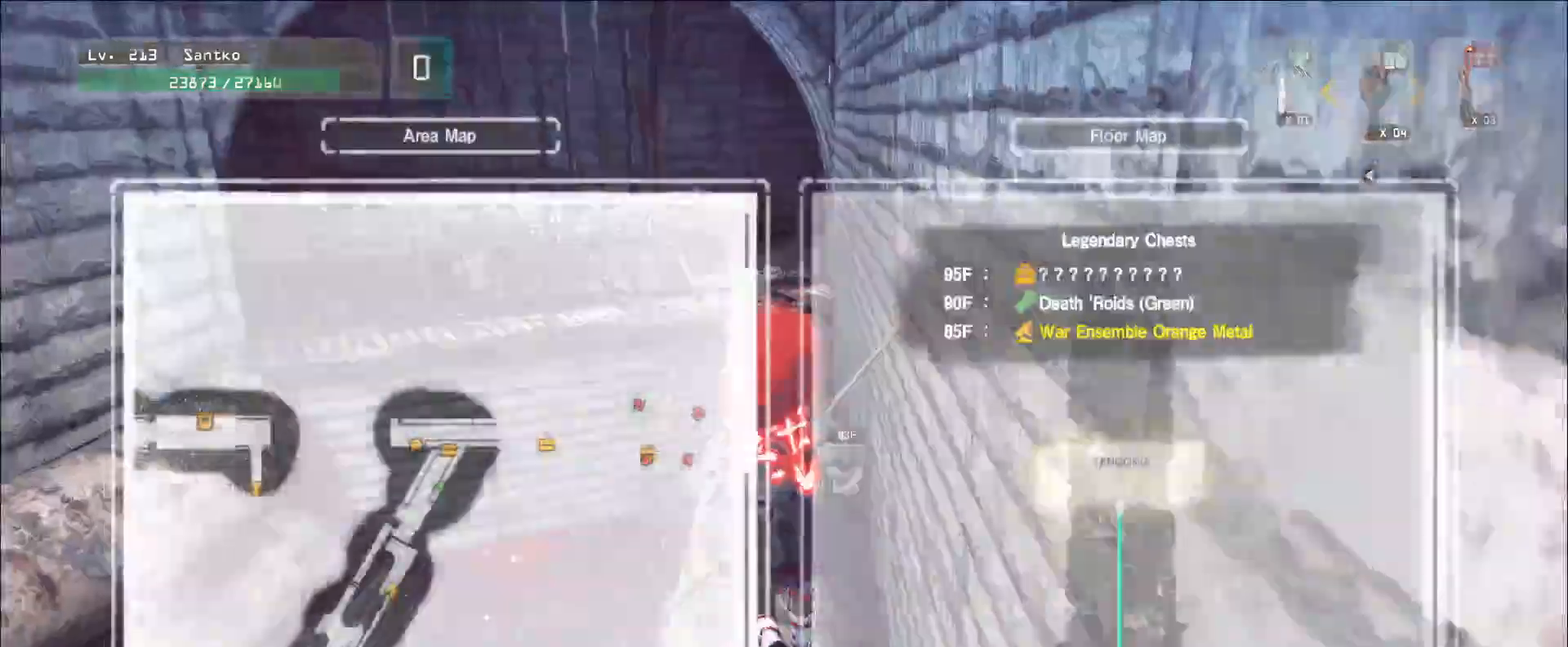
{"keys": ["w"], "mouse": []}
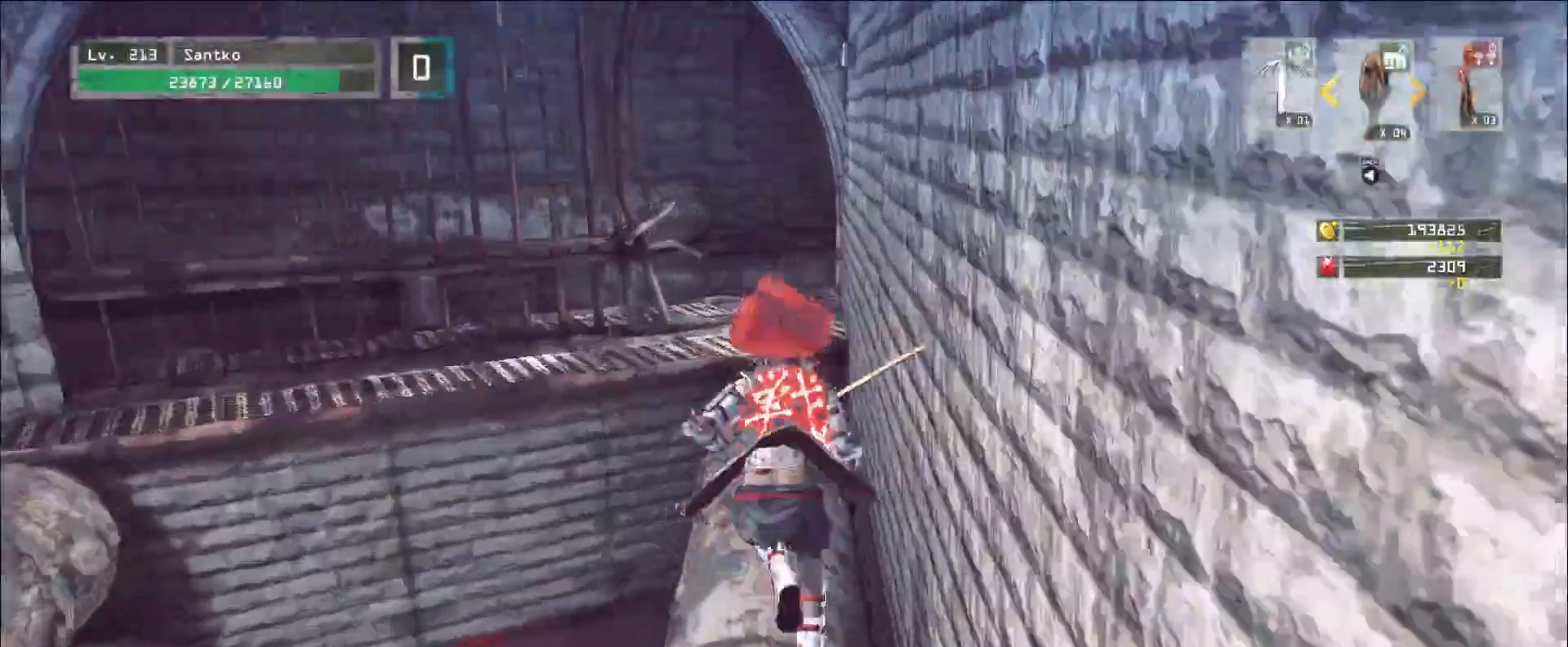
{"keys": ["w"], "mouse": [], "events": []}
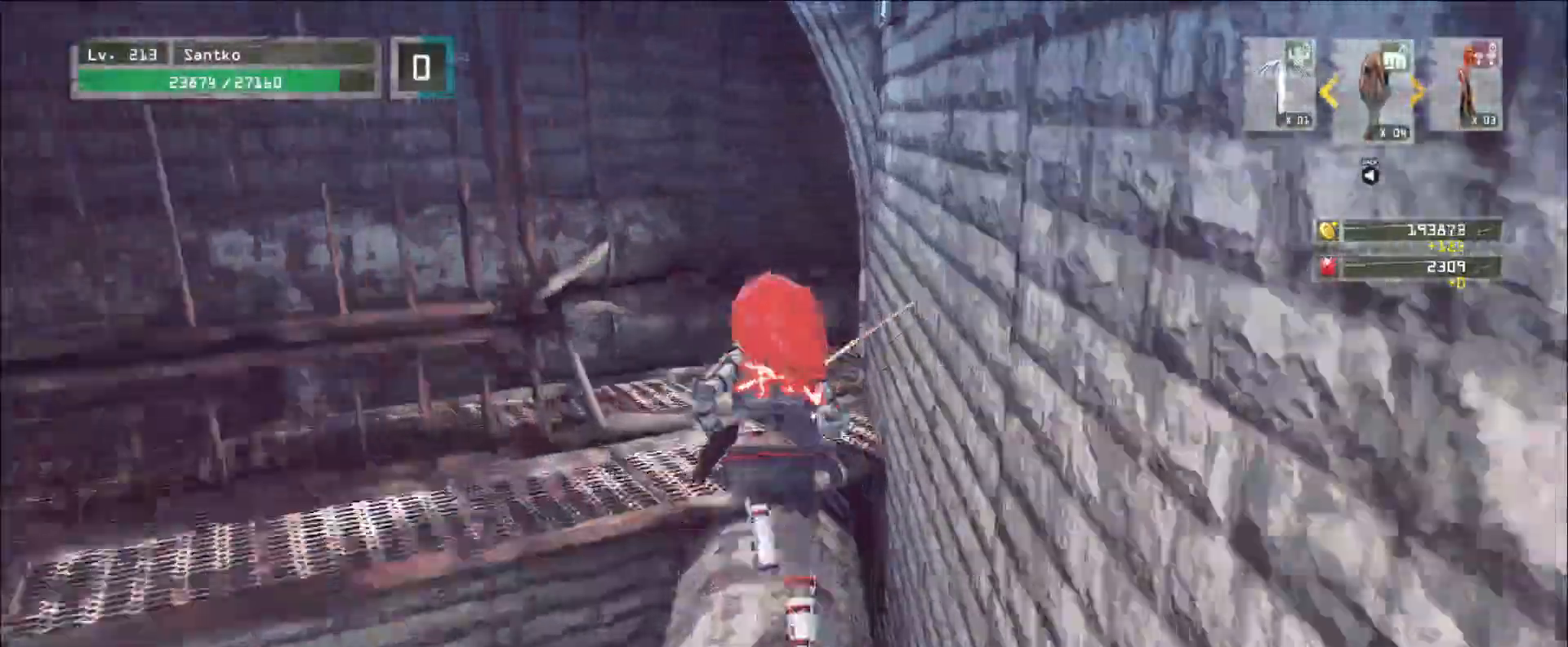
{"keys": ["w"], "mouse": [], "events": []}
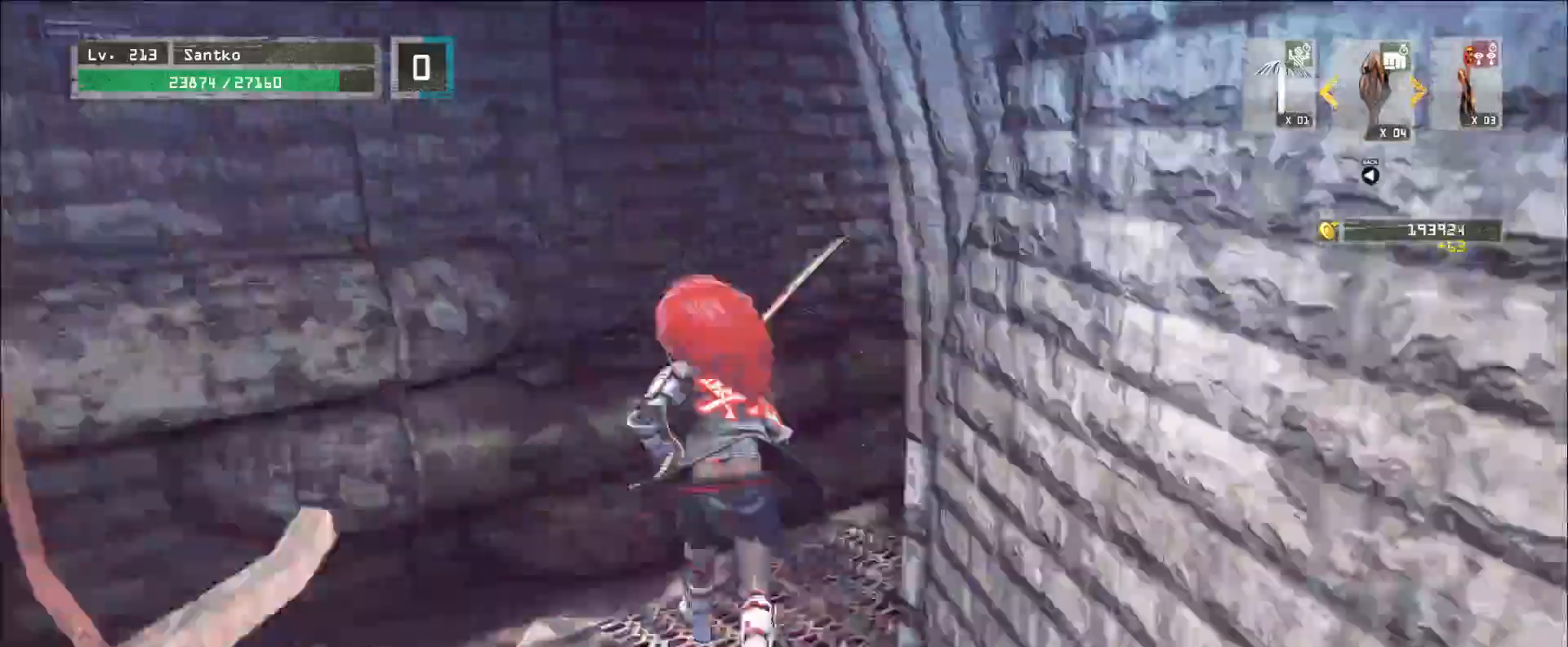
{"keys": ["w"], "mouse": [], "events": []}
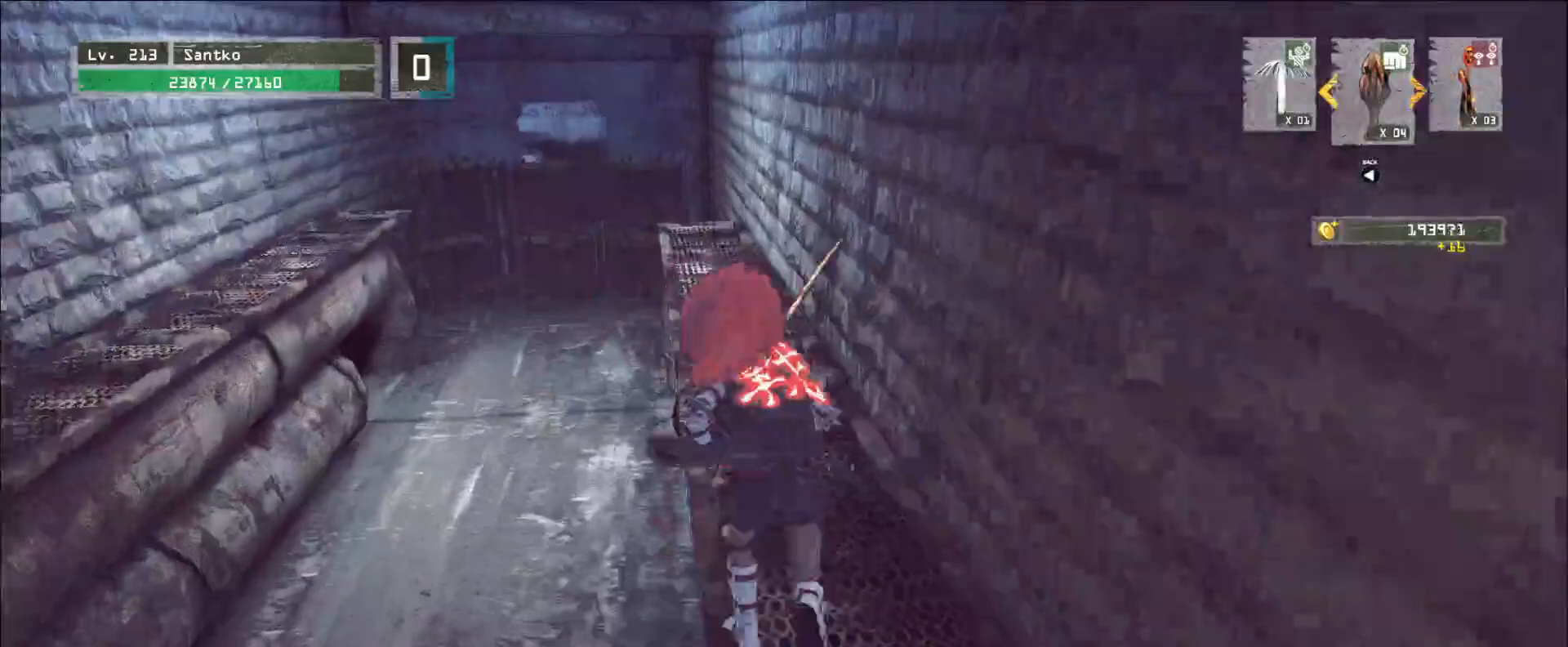
{"keys": ["a", "space", "w"], "mouse": [], "events": [[360, "a", "down"], [440, "space", "down"]]}
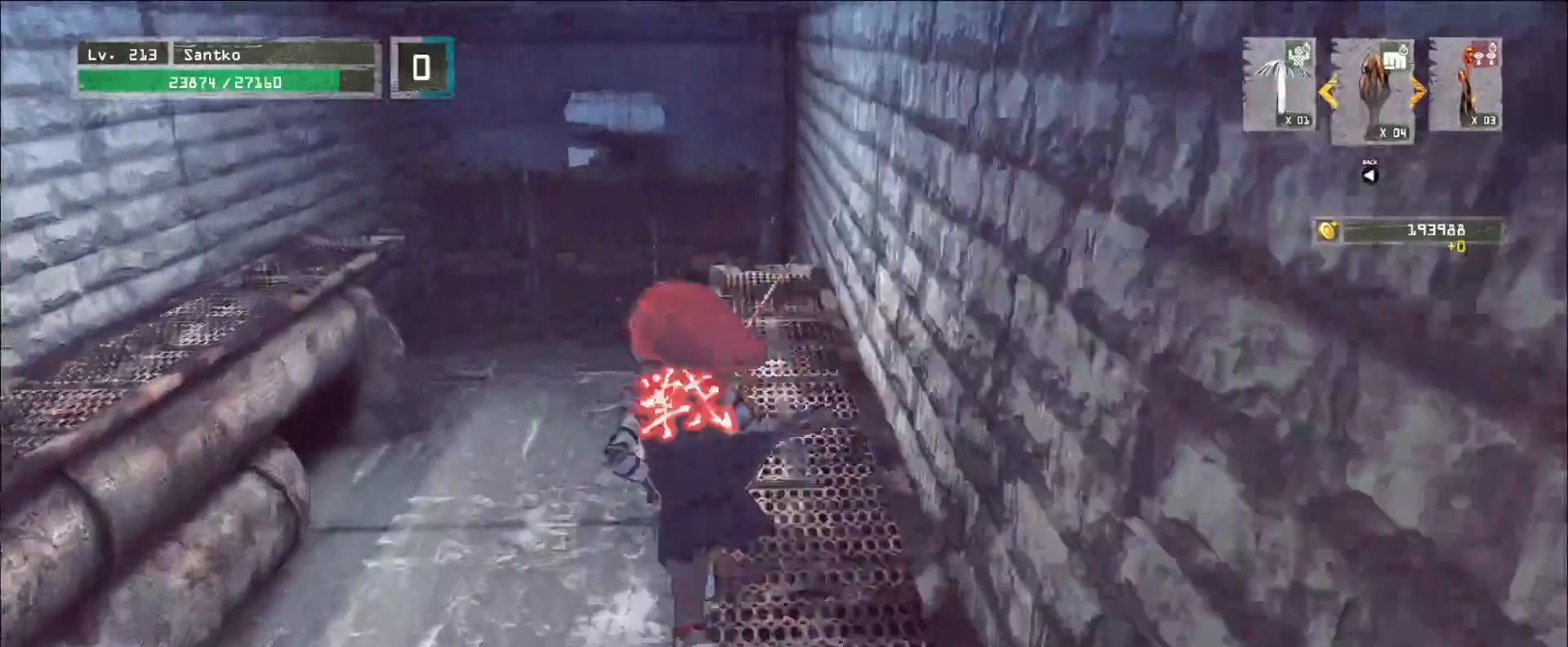
{"keys": ["w"], "mouse": [], "events": [[40, "w", "up"], [80, "space", "up"], [160, "w", "down"], [280, "a", "up"]]}
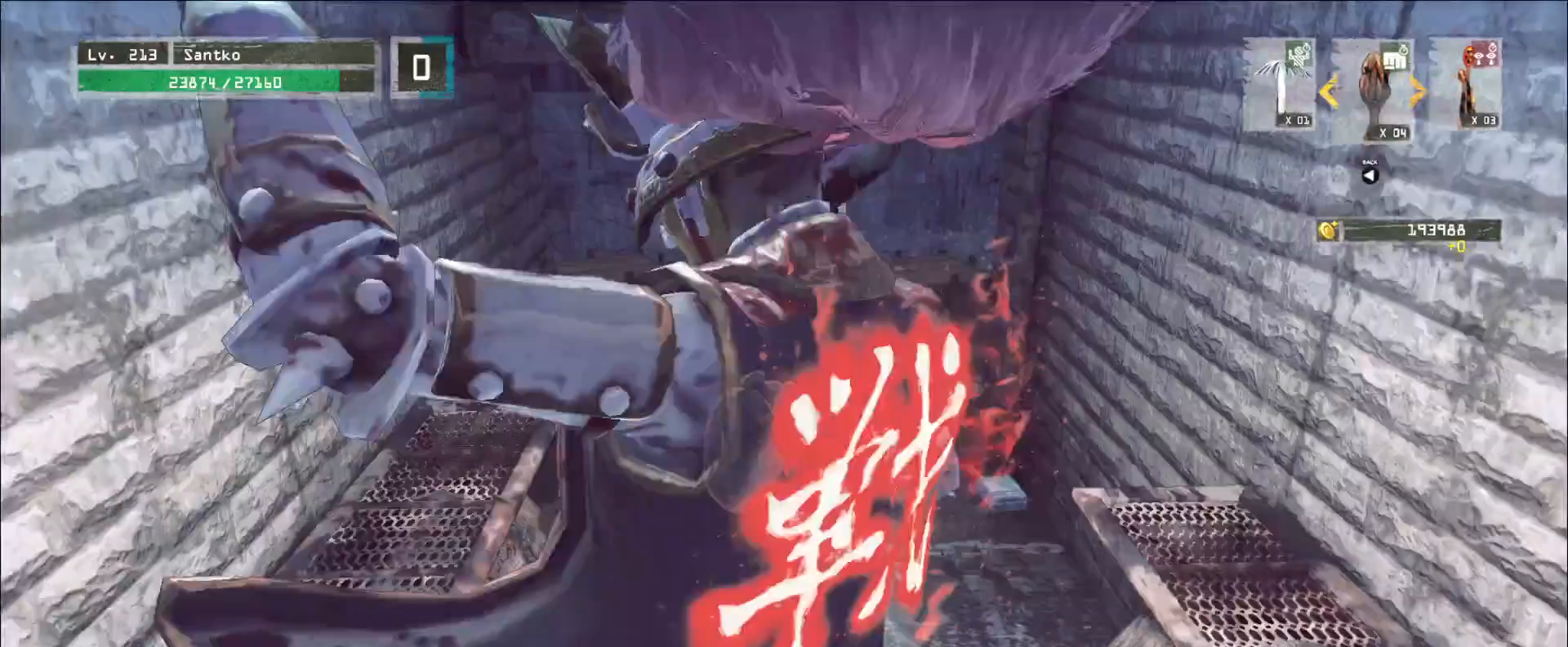
{"keys": ["w"], "mouse": [], "events": []}
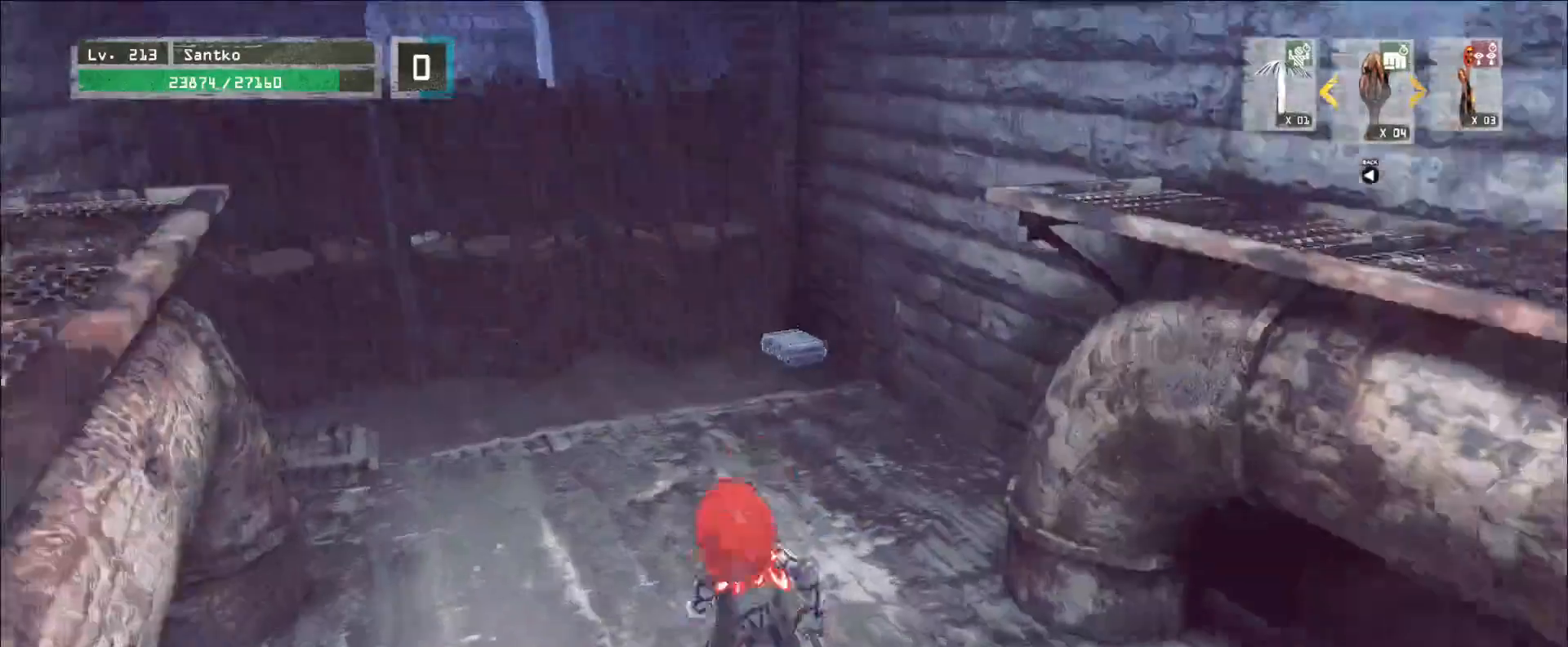
{"keys": ["w"], "mouse": [], "events": []}
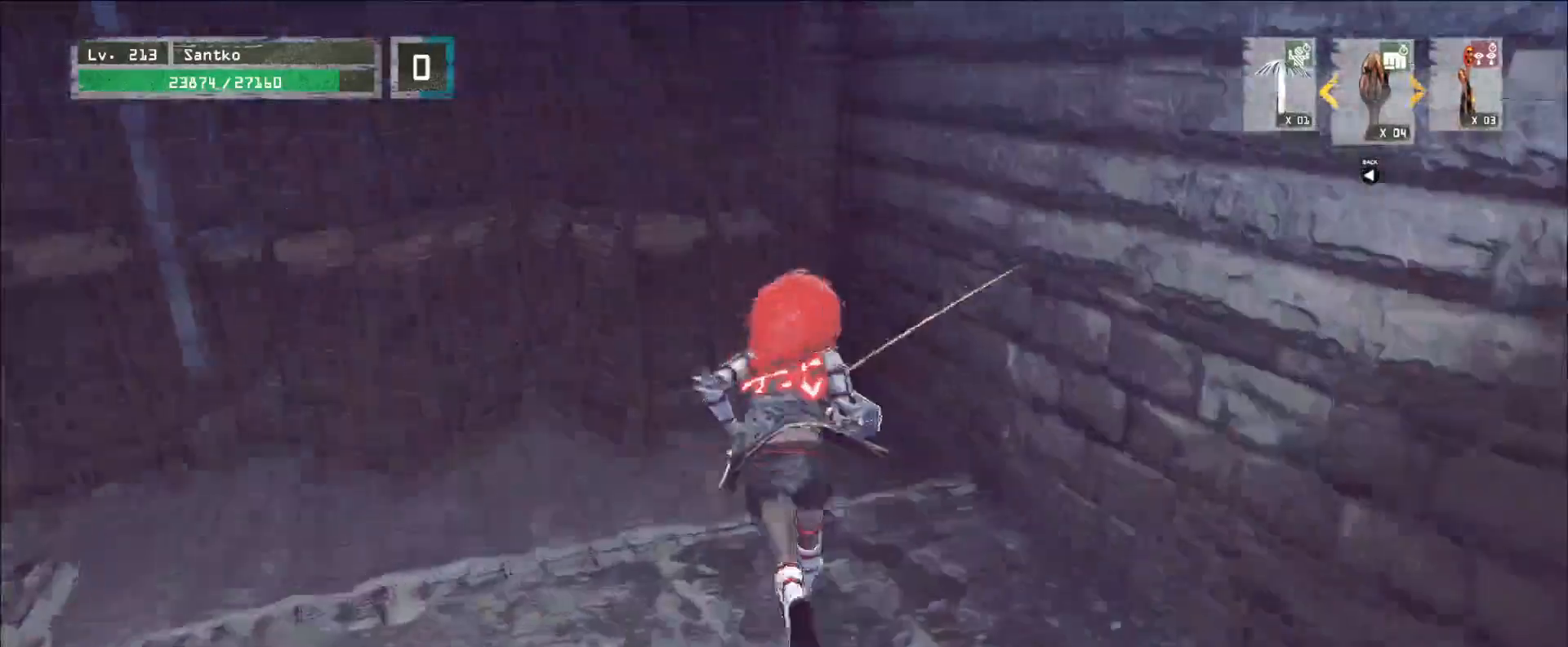
{"keys": [], "mouse": [], "events": [[40, "ctrl", "down"], [160, "ctrl", "up"], [160, "w", "up"], [200, "f", "down"], [280, "f", "up"], [320, "f", "down"], [400, "f", "up"]]}
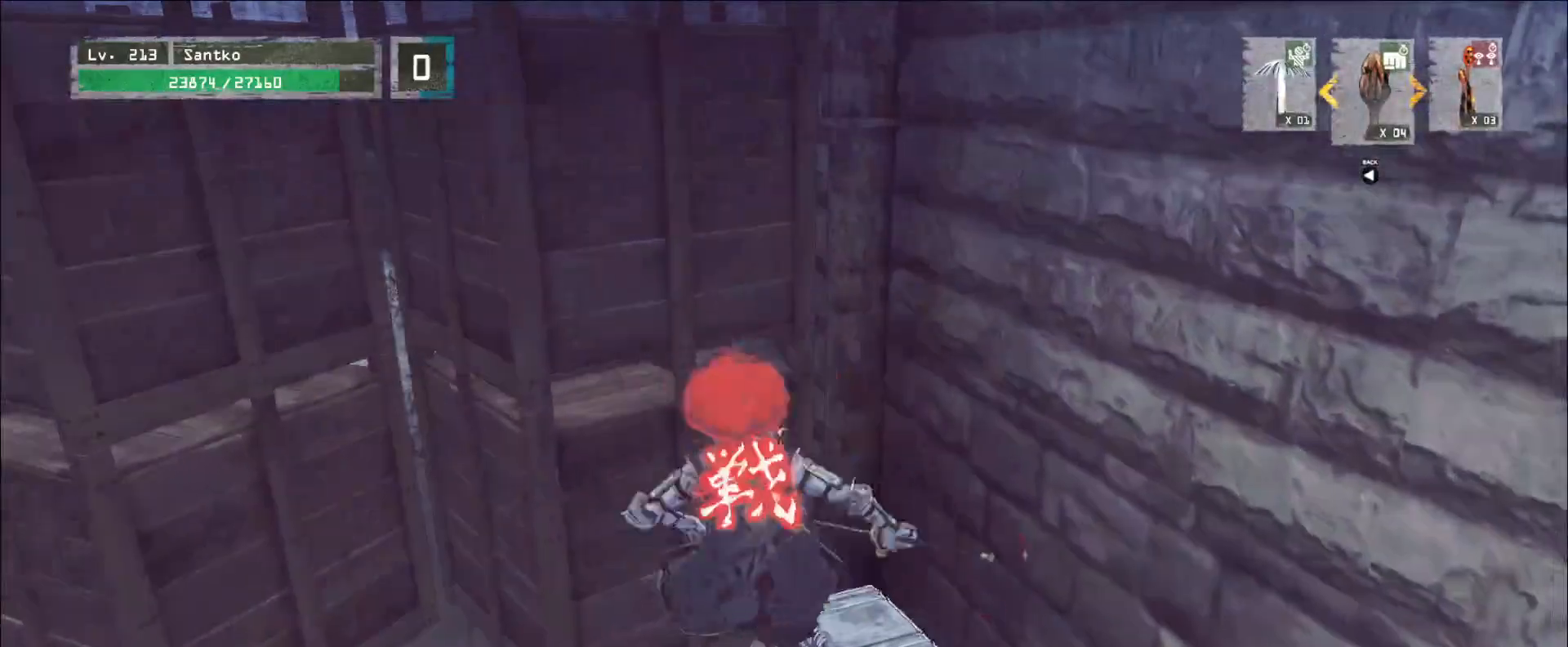
{"keys": [], "mouse": [], "events": []}
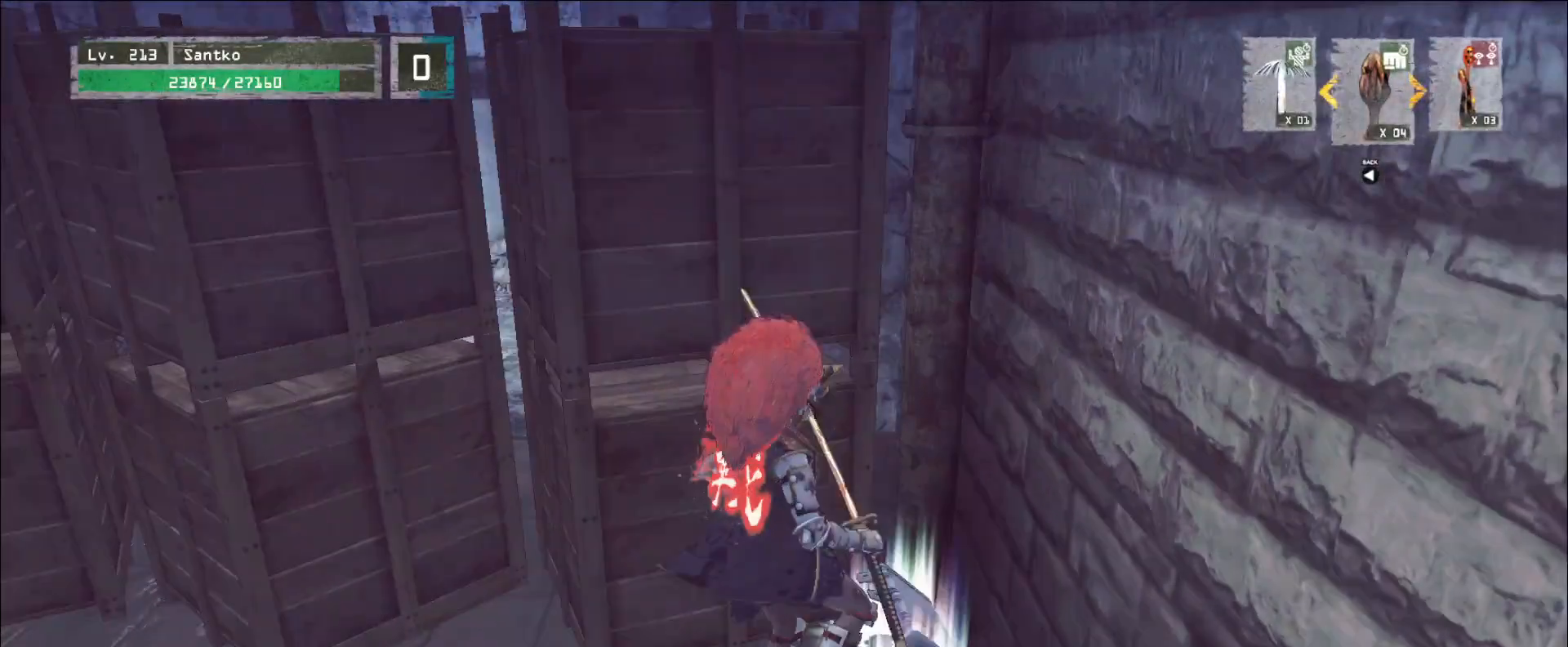
{"keys": [], "mouse": [], "events": []}
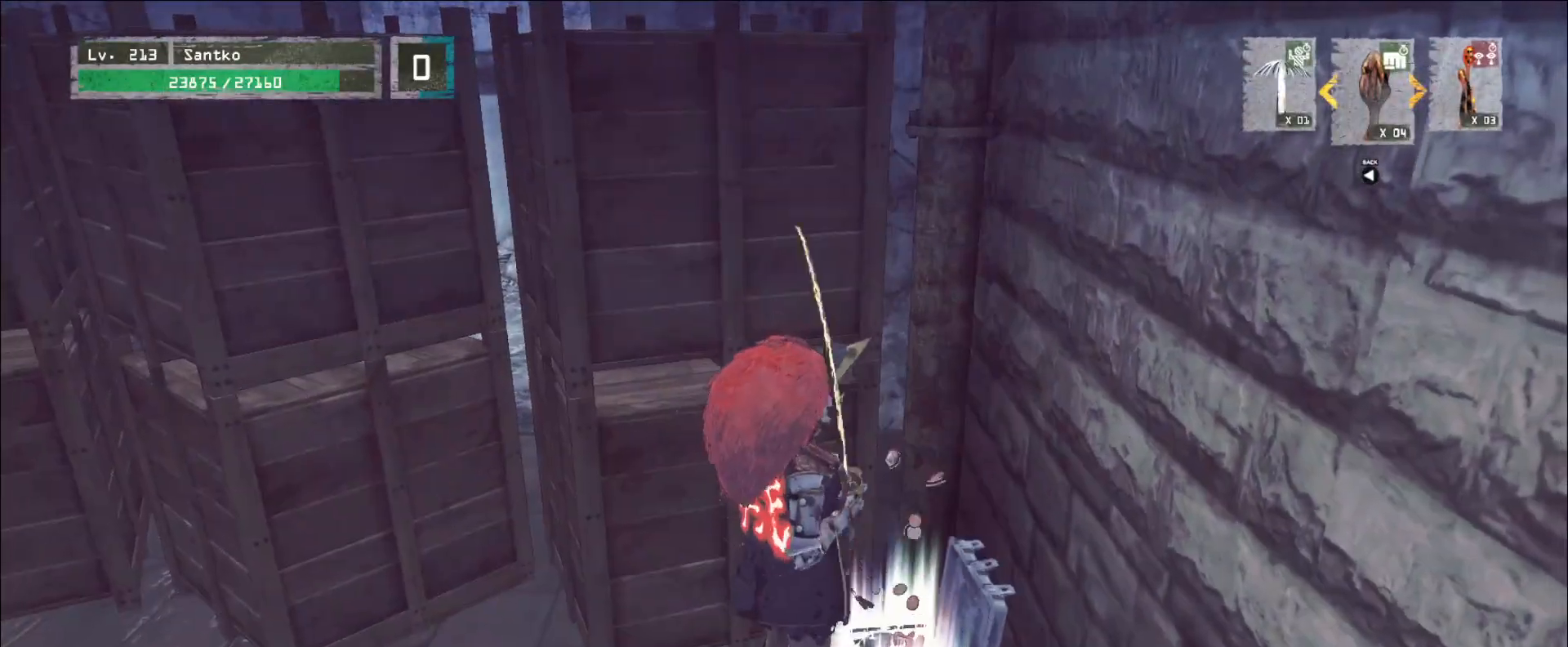
{"keys": [], "mouse": [], "events": [[200, "a", "down"], [440, "a", "up"]]}
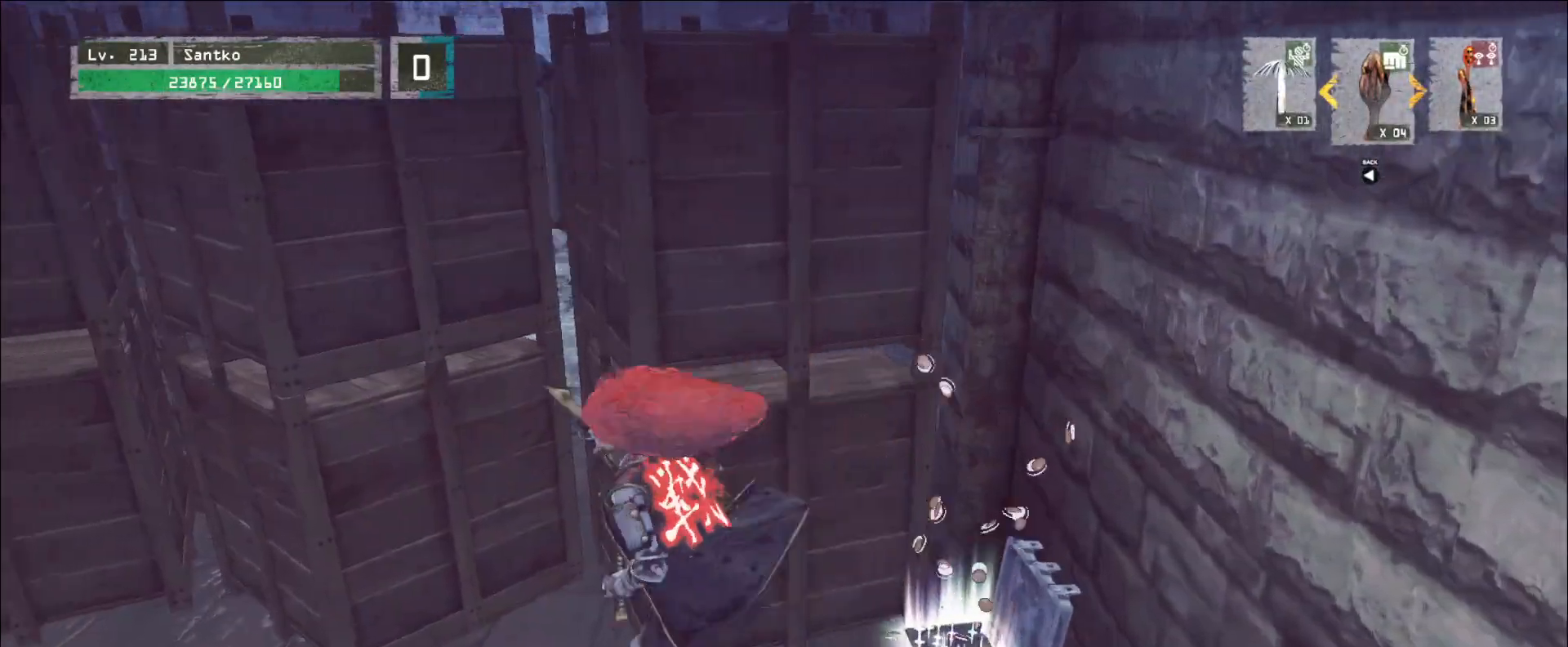
{"keys": ["1", "a"], "mouse": [], "events": [[200, "d", "down"], [400, "d", "up"], [440, "a", "down"], [520, "1", "down"]]}
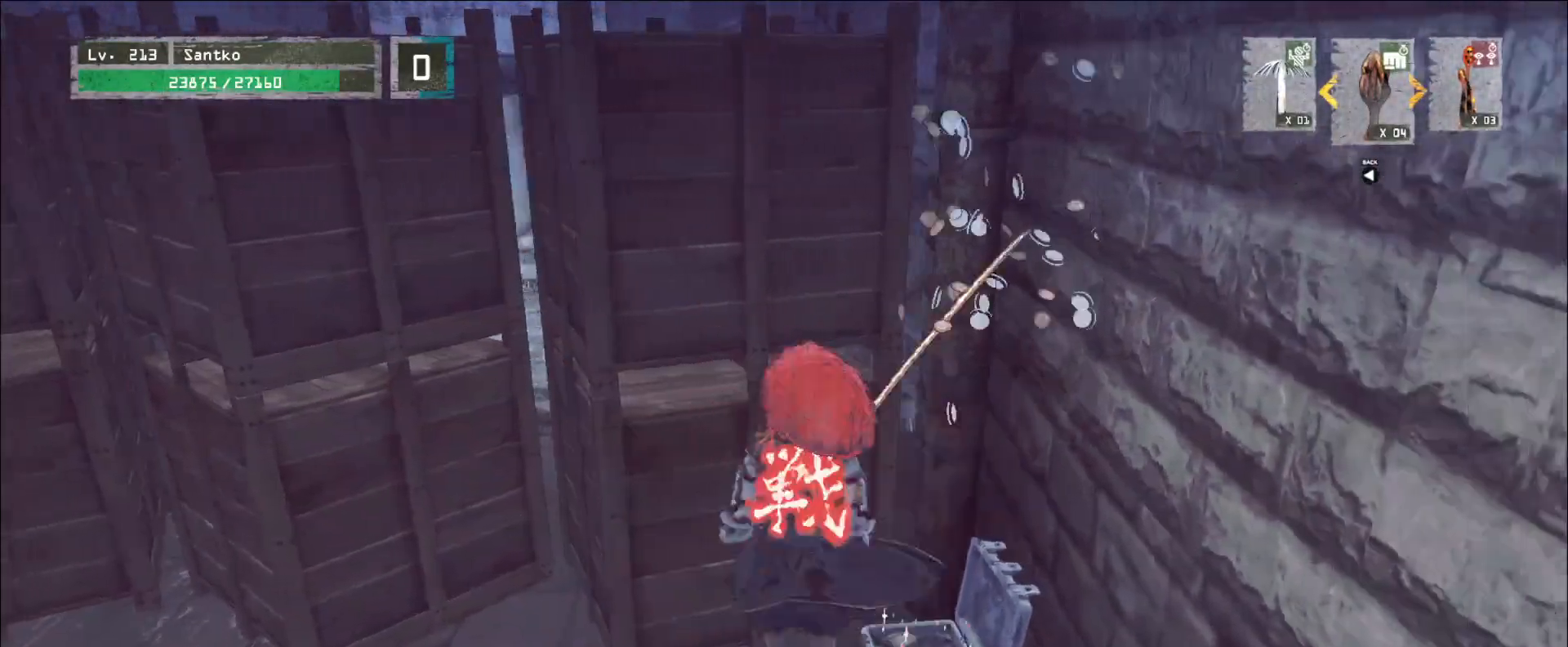
{"keys": ["w"], "mouse": [], "events": [[160, "1", "up"], [360, "w", "down"], [400, "a", "up"], [400, "mouse_right", "down"], [480, "mouse_right", "up"]]}
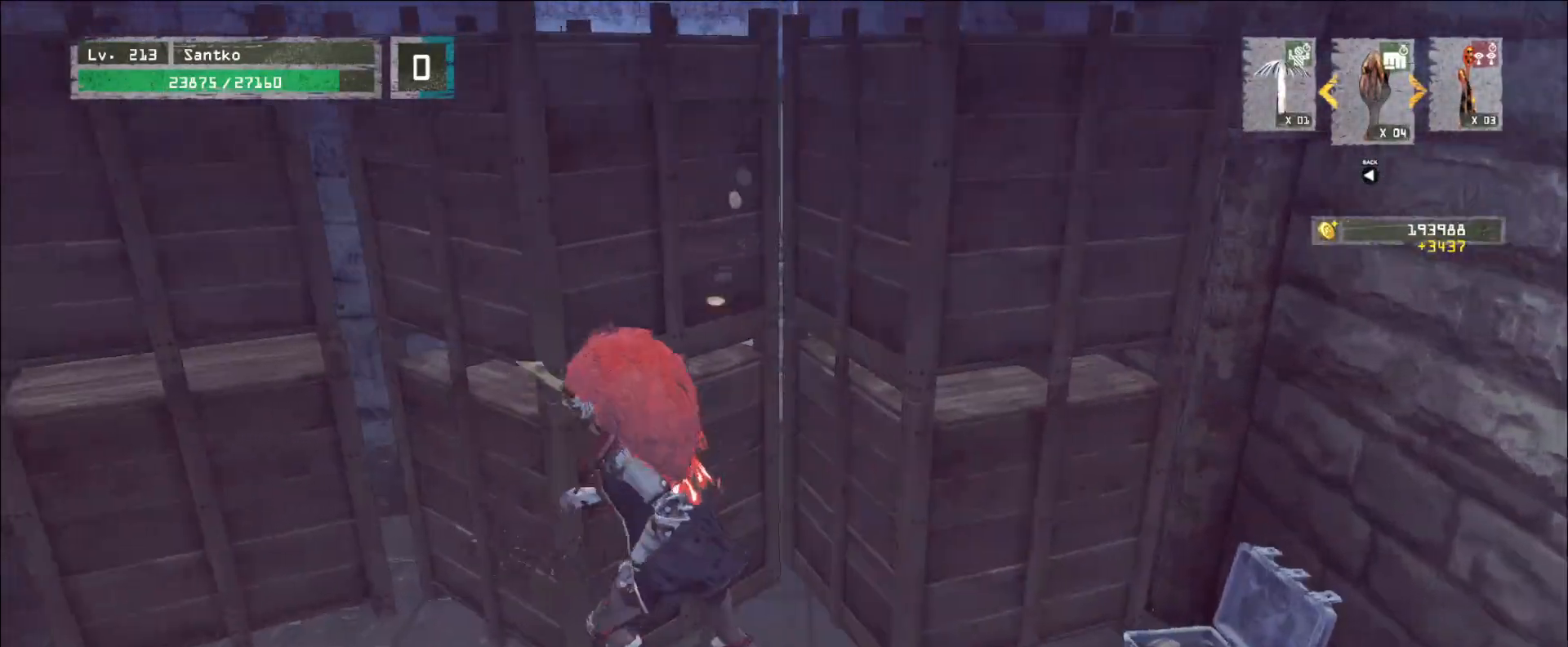
{"keys": ["a"], "mouse": [], "events": [[80, "d", "down"], [240, "d", "up"], [320, "a", "down"], [360, "w", "up"]]}
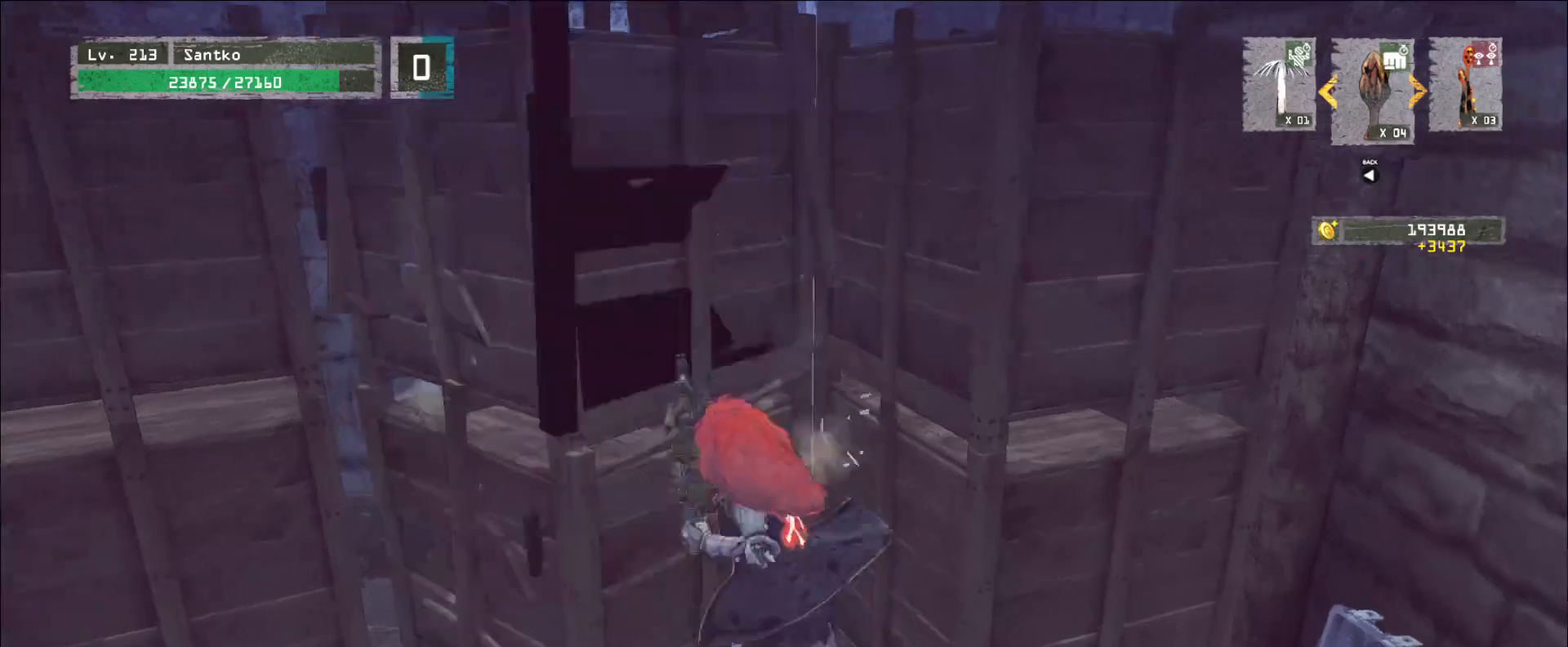
{"keys": ["a"], "mouse": [], "events": []}
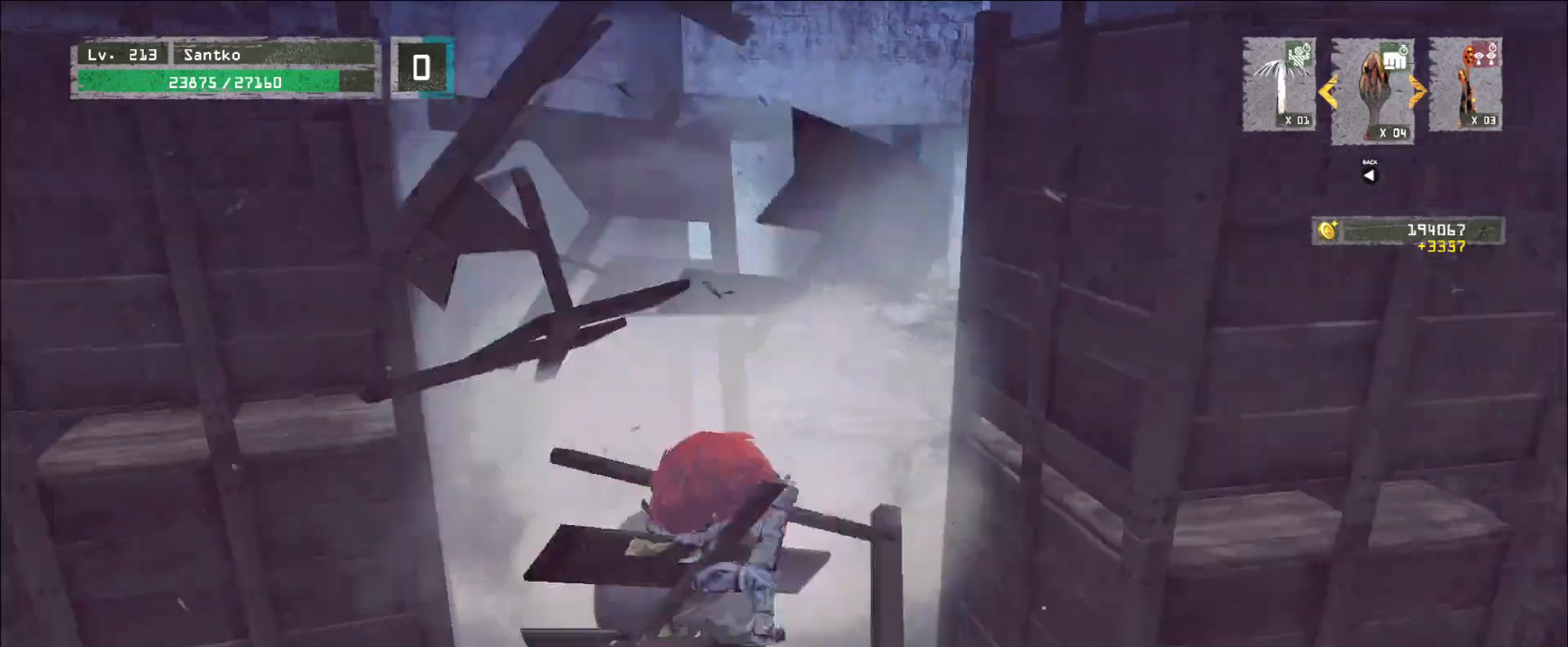
{"keys": ["d"], "mouse": [], "events": [[240, "a", "up"], [240, "d", "down"], [280, "mouse_right", "down"], [360, "mouse_right", "up"]]}
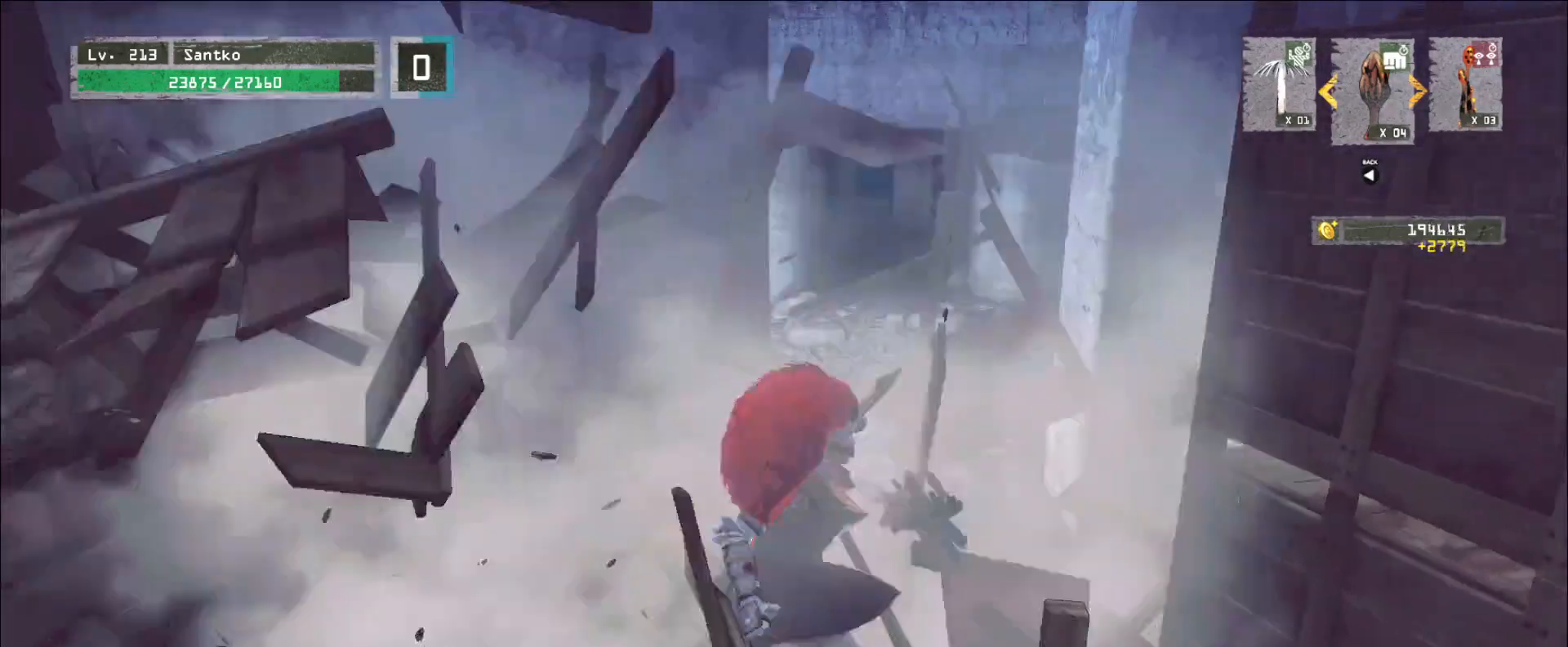
{"keys": [], "mouse": [], "events": [[440, "d", "up"]]}
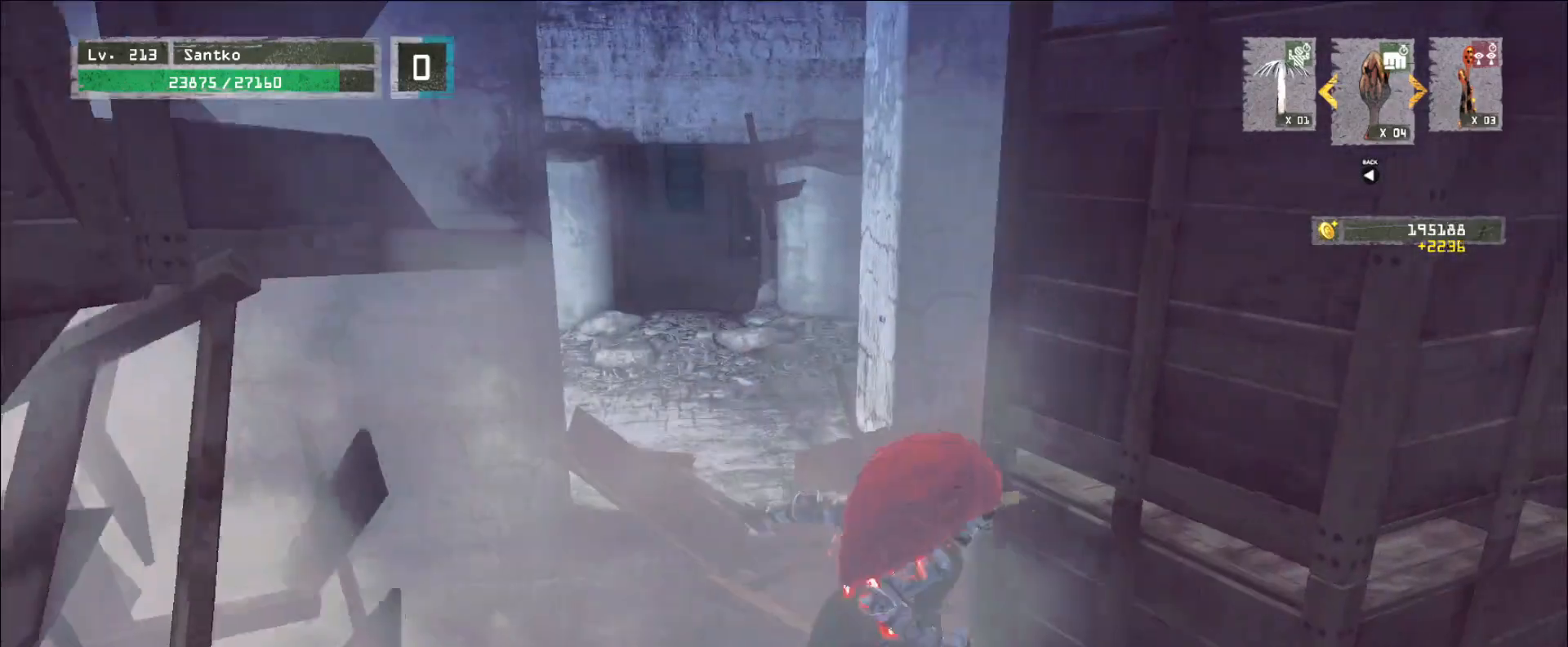
{"keys": ["a"], "mouse": [], "events": [[80, "a", "down"]]}
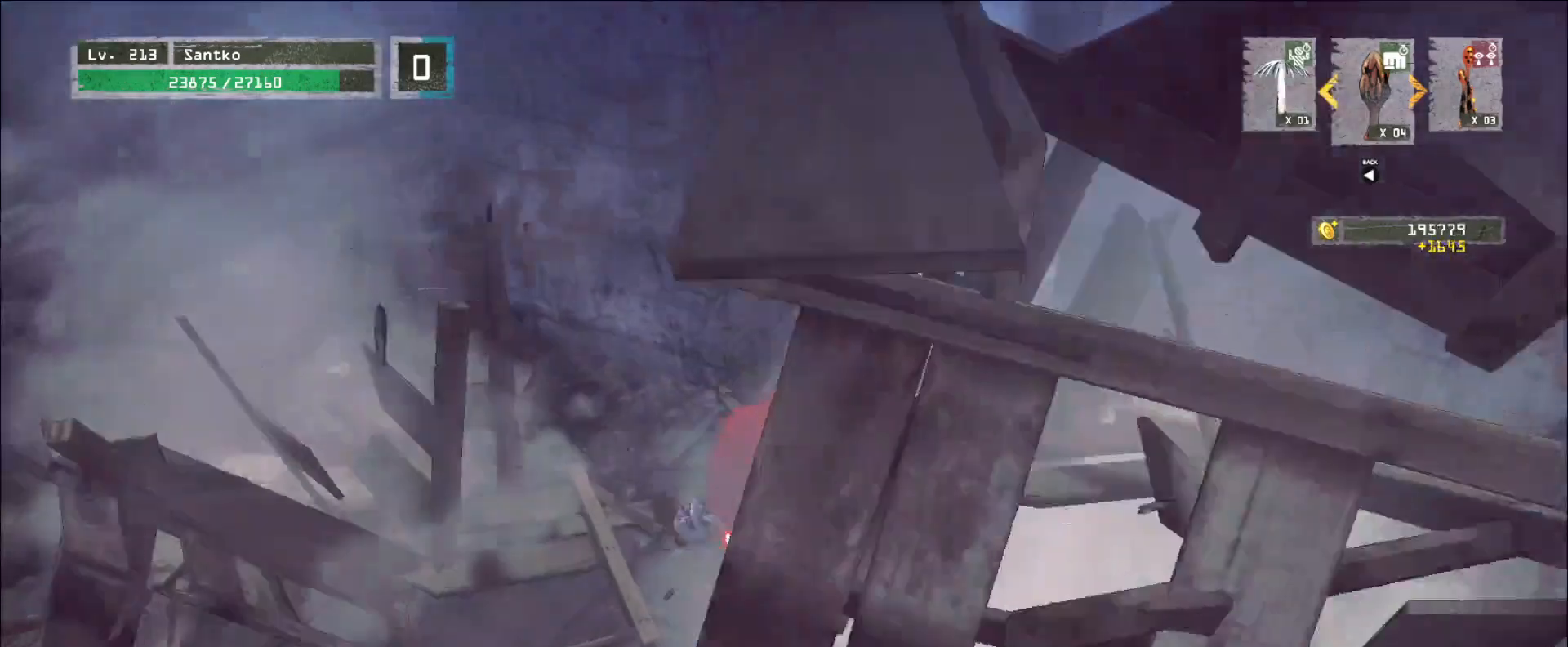
{"keys": [], "mouse": [], "events": [[40, "2", "down"], [80, "2", "up"], [280, "w", "down"], [480, "a", "up"], [480, "w", "up"]]}
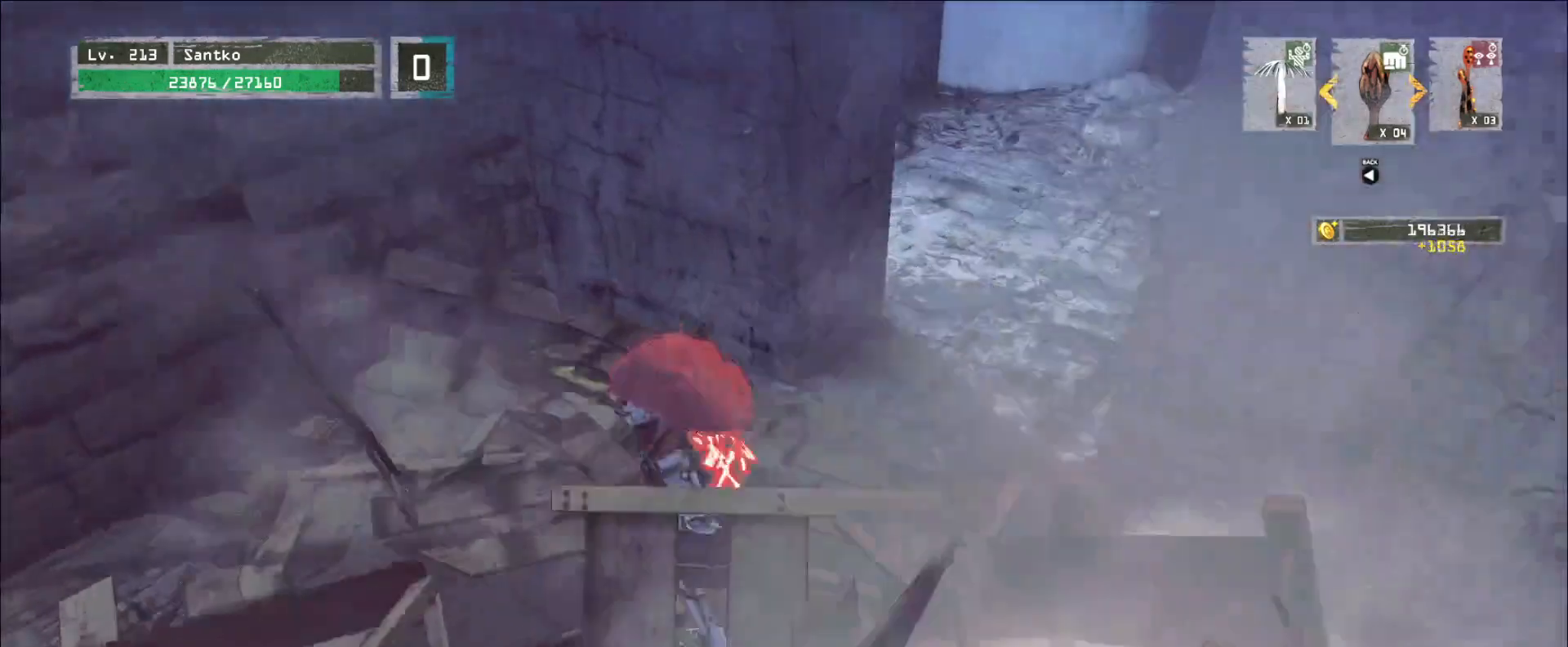
{"keys": ["a"], "mouse": [], "events": [[80, "ctrl", "down"], [160, "ctrl", "up"], [280, "q", "down"], [400, "q", "up"], [480, "a", "down"]]}
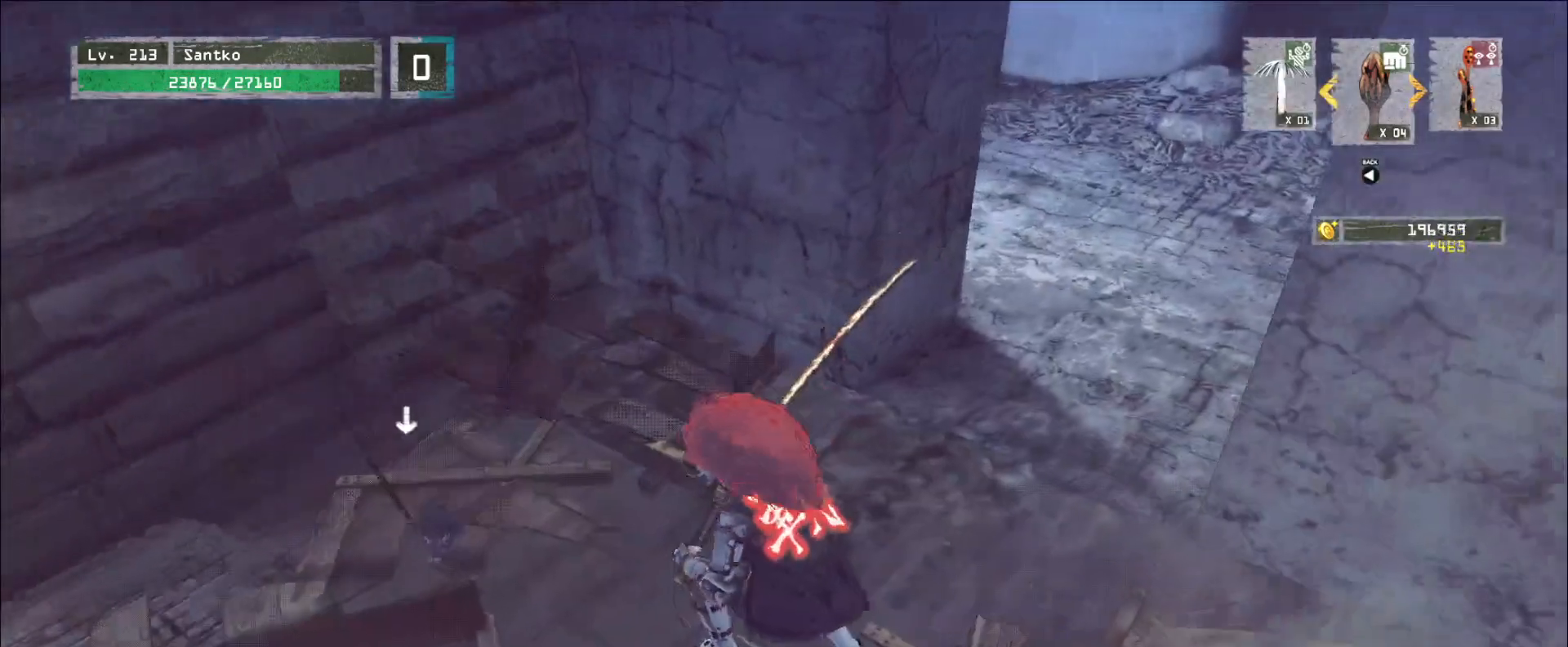
{"keys": [], "mouse": [], "events": [[80, "w", "down"], [200, "w", "up"], [400, "f", "down"], [440, "a", "up"], [480, "f", "up"]]}